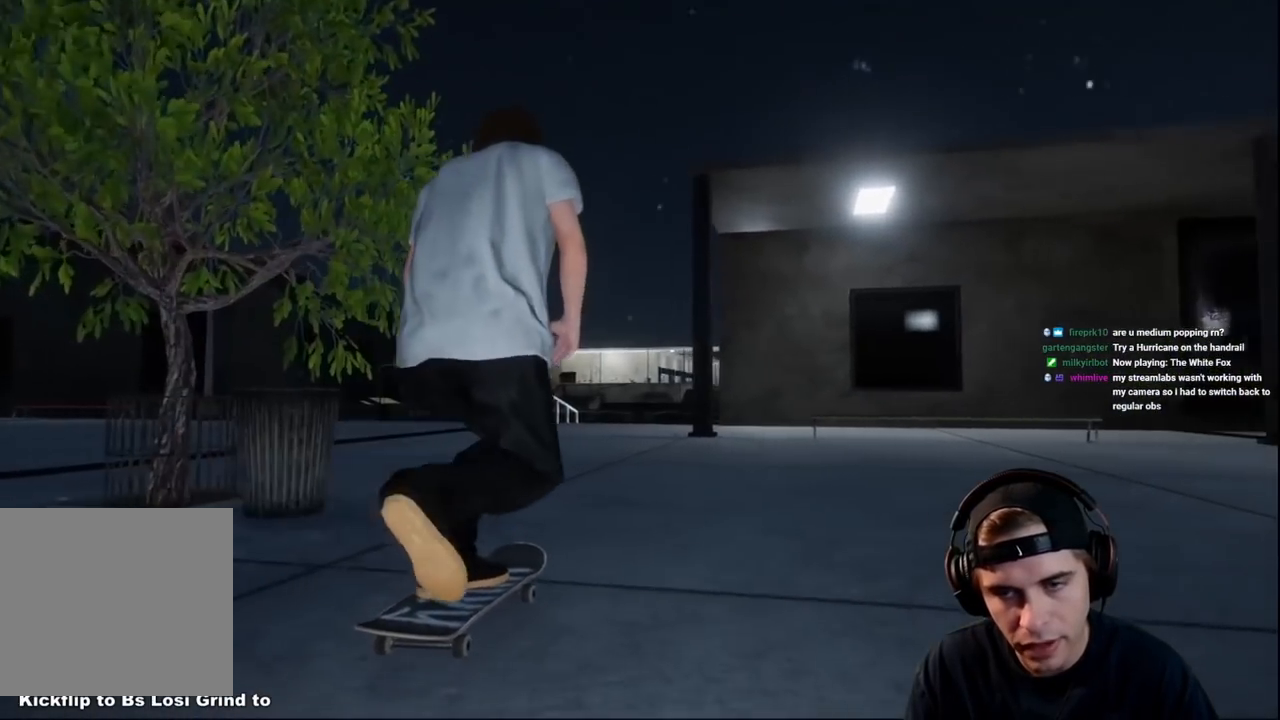
Gameplay with a controller (Xbox layout); each line is a JSON object with the inputs held at the frame after it. "events" lists button and stick changes between this image and that frame as [ms after this image, input, new state], when the widget could be followed in between. Not read: L3 R3.
{"buttons": [], "left_stick": "center", "right_stick": "center", "events": []}
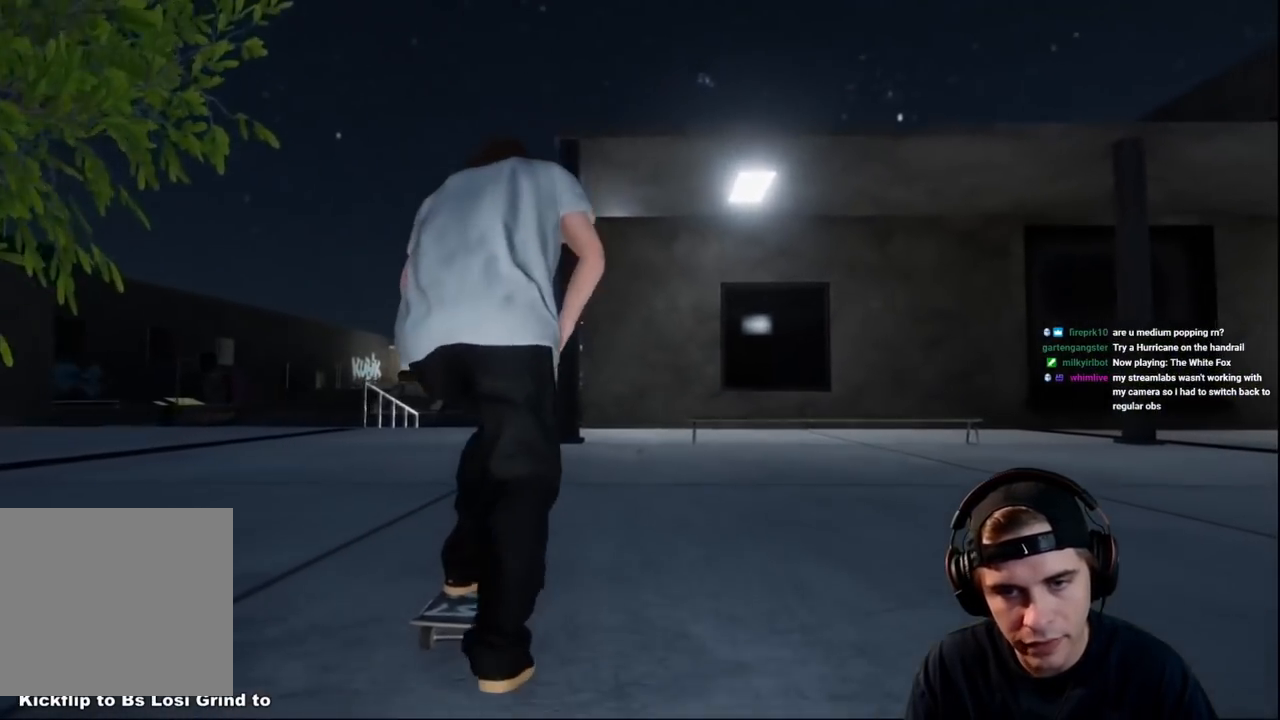
{"buttons": ["L2"], "left_stick": "center", "right_stick": "center", "events": [[267, "L2", "down"], [450, "L2", "up"], [500, "L2", "down"]]}
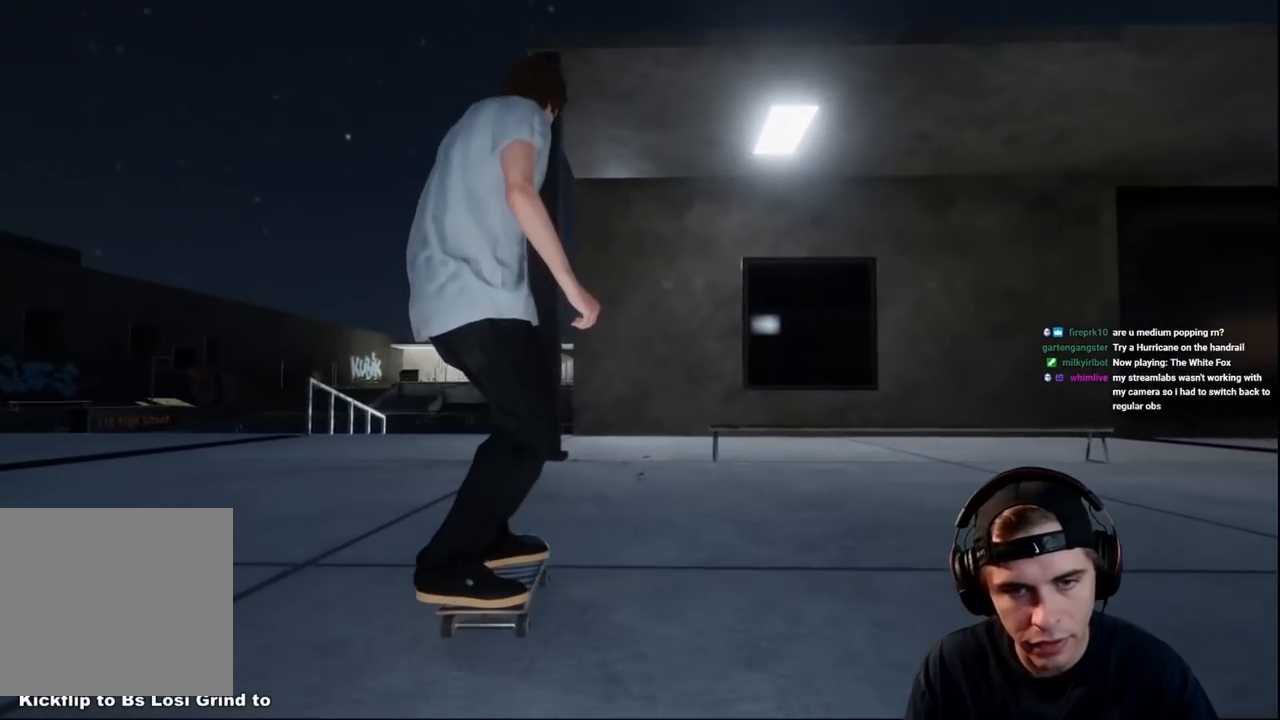
{"buttons": [], "left_stick": "center", "right_stick": "center", "events": [[384, "L2", "up"]]}
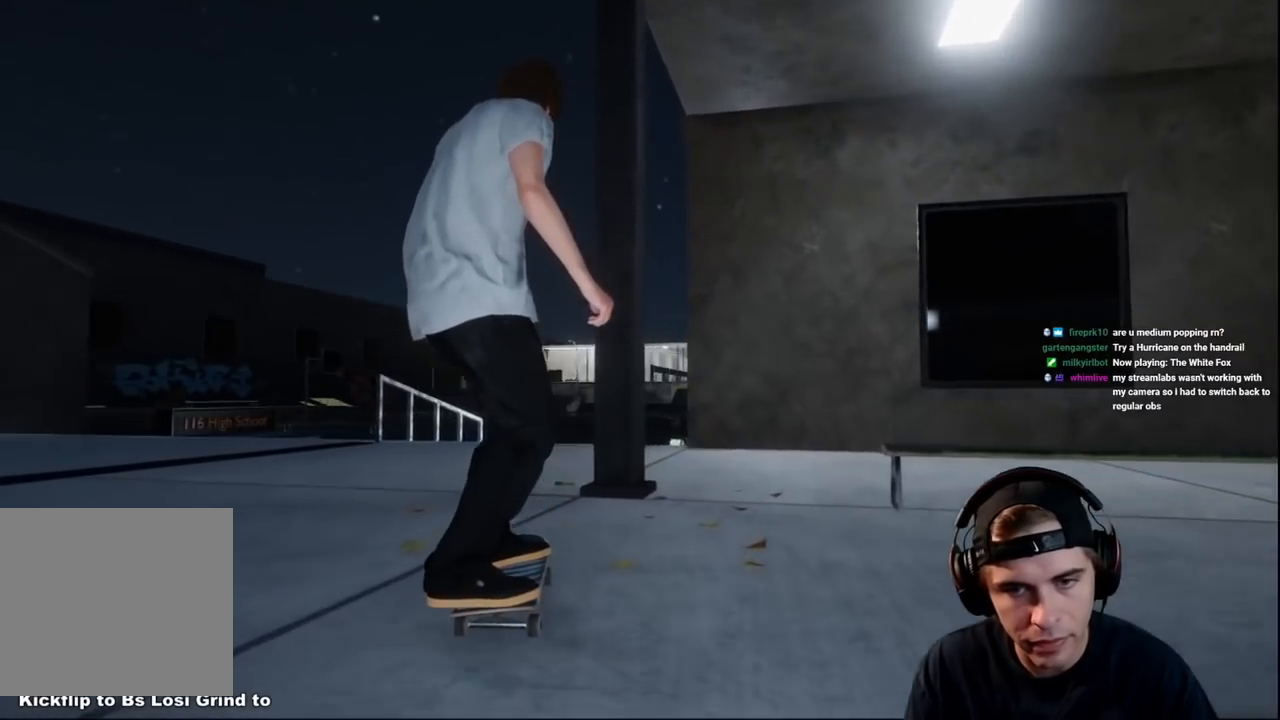
{"buttons": ["L2"], "left_stick": "center", "right_stick": "center", "events": [[267, "L2", "down"]]}
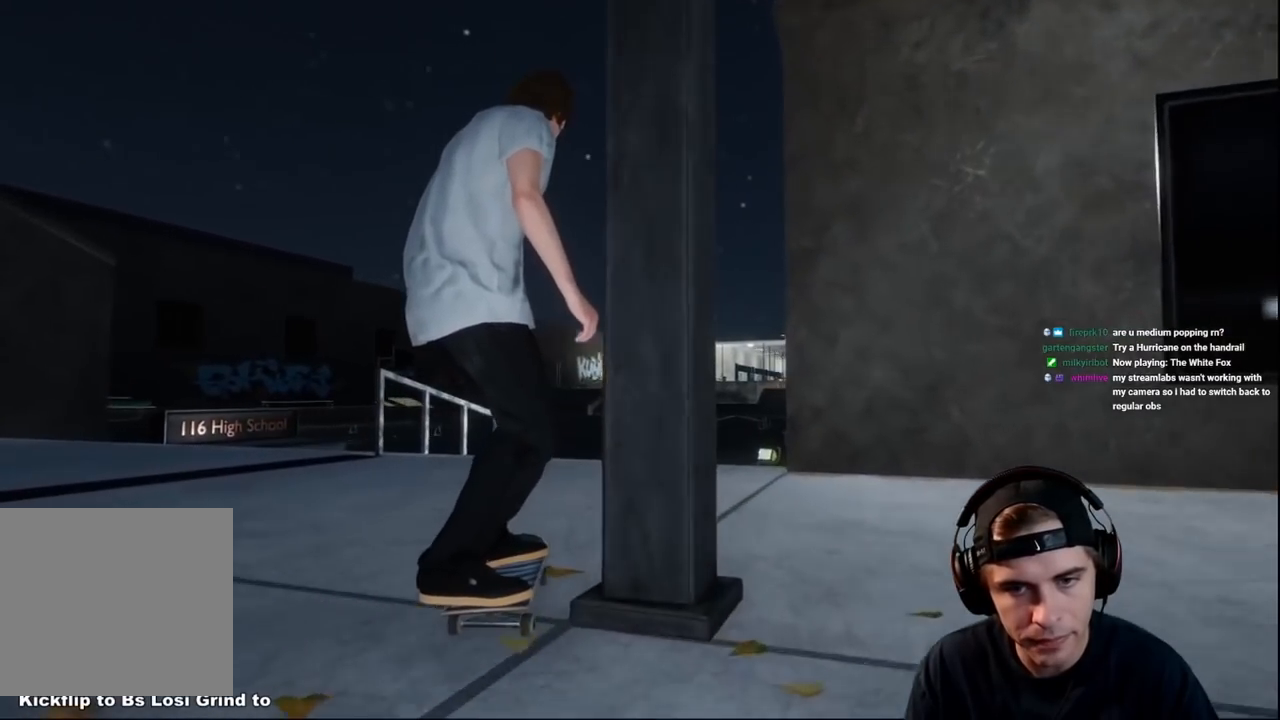
{"buttons": [], "left_stick": "center", "right_stick": "center", "events": [[83, "L2", "up"], [167, "L2", "down"], [350, "L2", "up"]]}
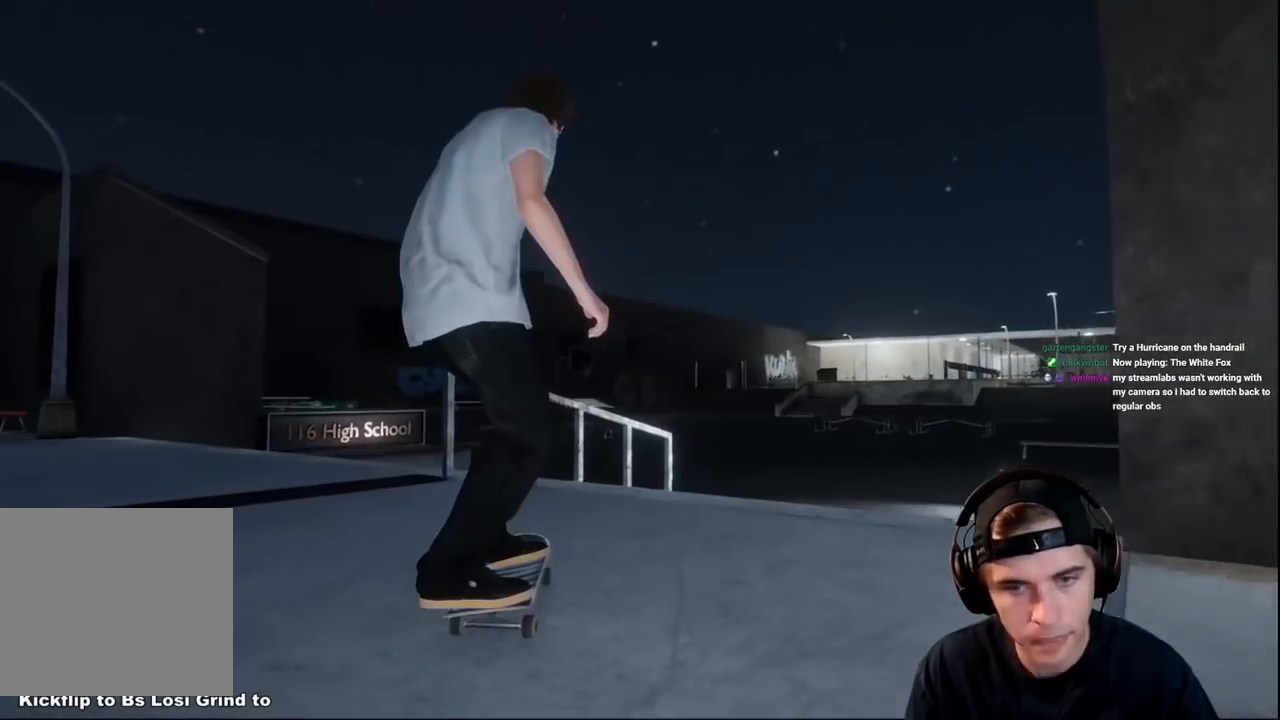
{"buttons": ["R2"], "left_stick": "up-left", "right_stick": "center", "events": [[100, "L2", "down"], [166, "L2", "up"], [183, "R2", "down"], [216, "right_stick", "down"], [233, "left_stick", "down"], [500, "left_stick", "up-left"], [500, "right_stick", "center"]]}
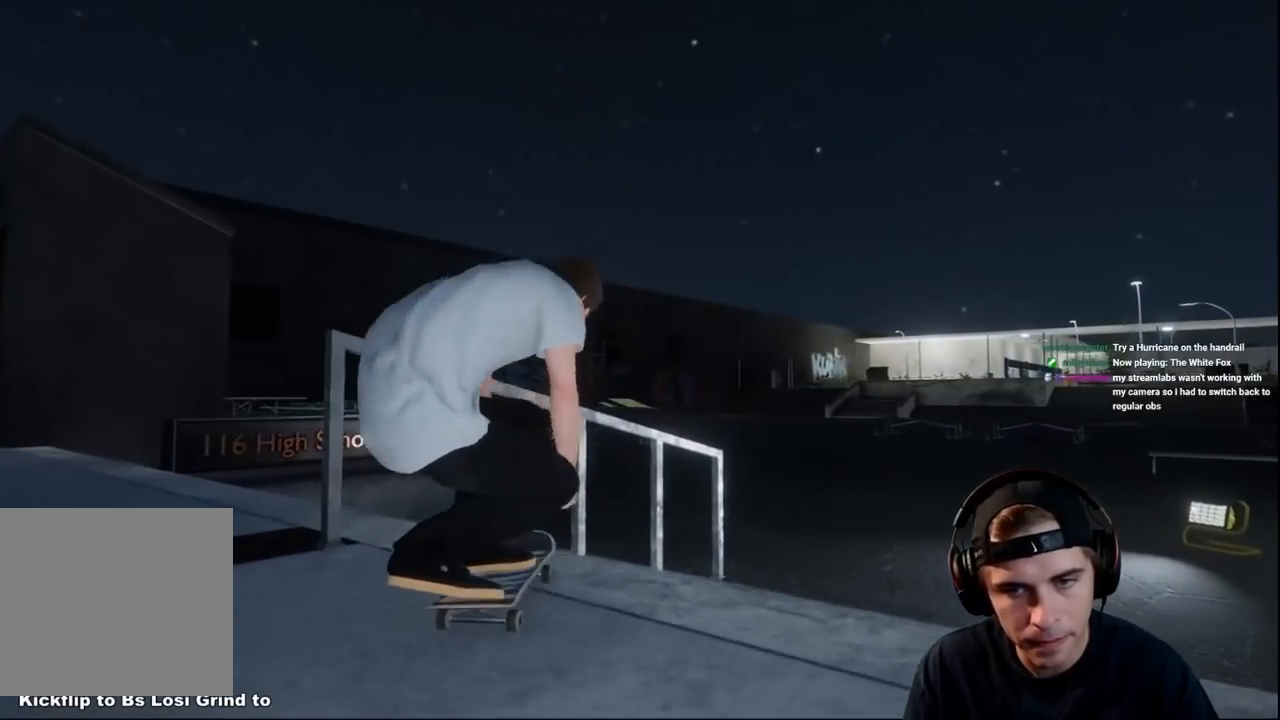
{"buttons": ["R2"], "left_stick": "up-right", "right_stick": "up", "events": [[117, "left_stick", "center"], [167, "R2", "up"], [217, "left_stick", "up-right"], [250, "R2", "down"], [250, "right_stick", "up"]]}
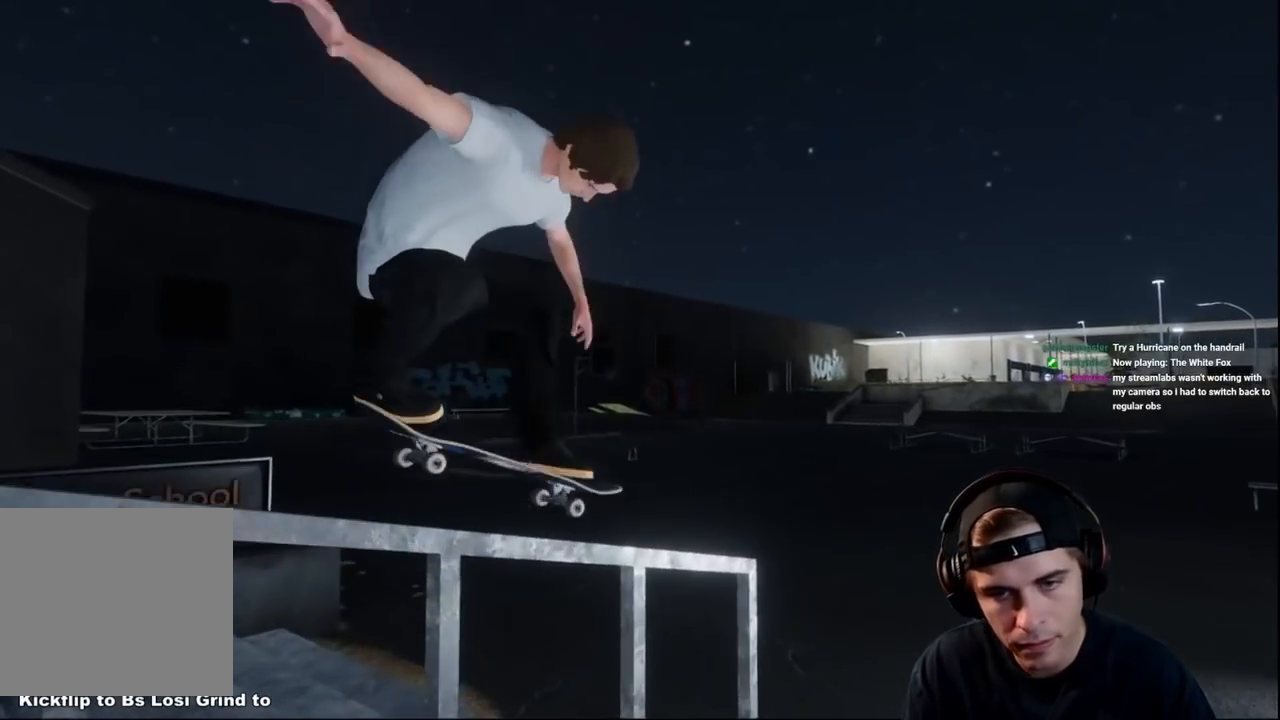
{"buttons": [], "left_stick": "center", "right_stick": "center", "events": [[267, "left_stick", "center"], [267, "right_stick", "center"], [300, "R2", "up"]]}
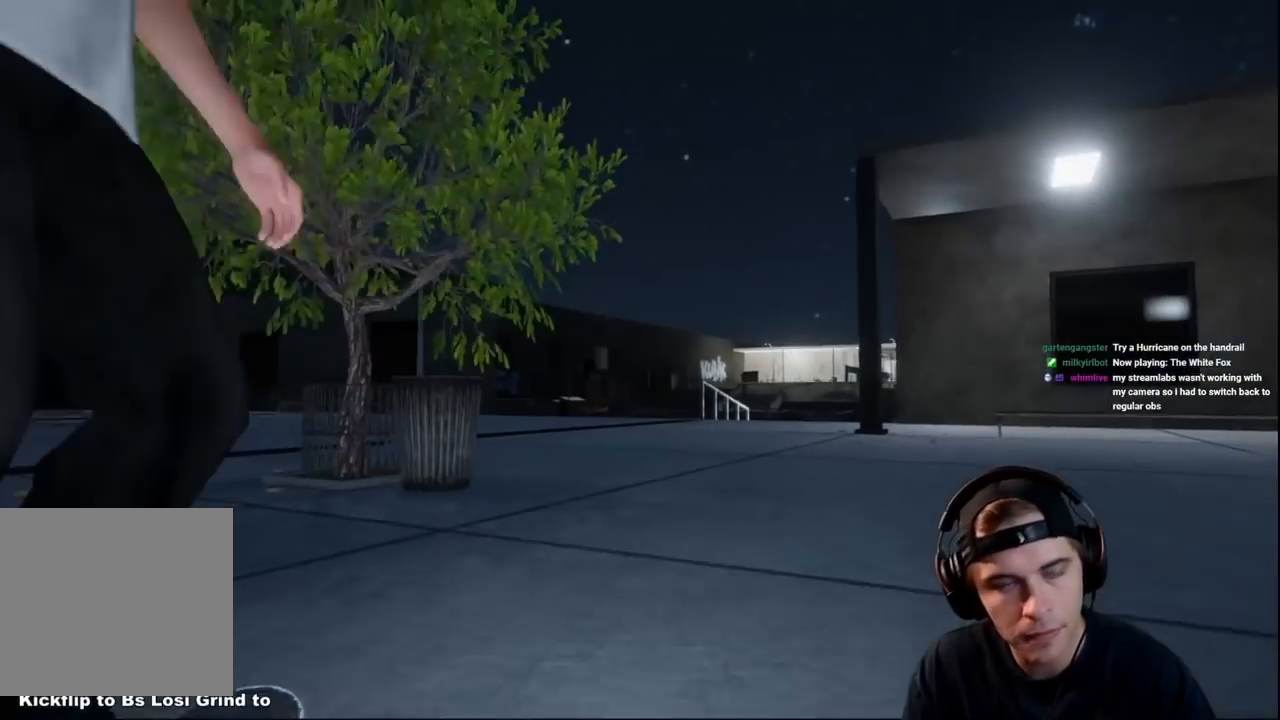
{"buttons": [], "left_stick": "center", "right_stick": "center", "events": [[234, "A", "down"], [484, "A", "up"]]}
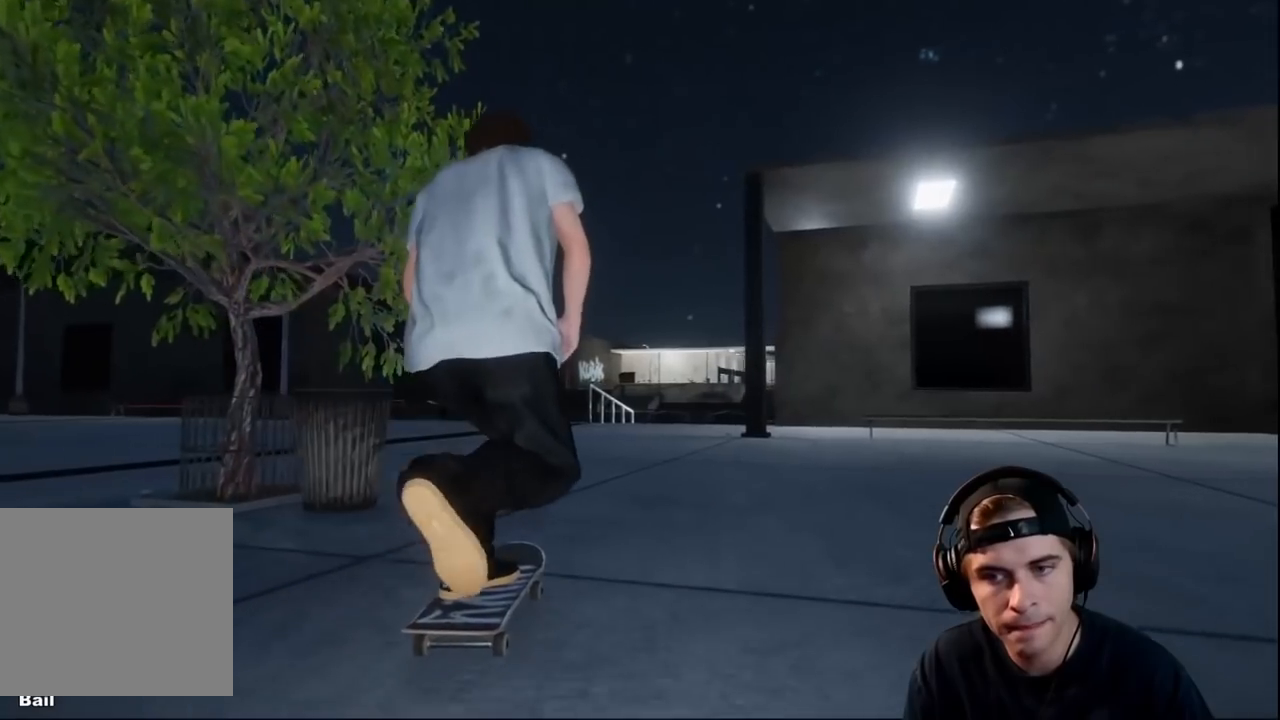
{"buttons": [], "left_stick": "center", "right_stick": "center", "events": [[33, "R2", "down"], [216, "R2", "up"], [317, "R2", "down"], [483, "R2", "up"]]}
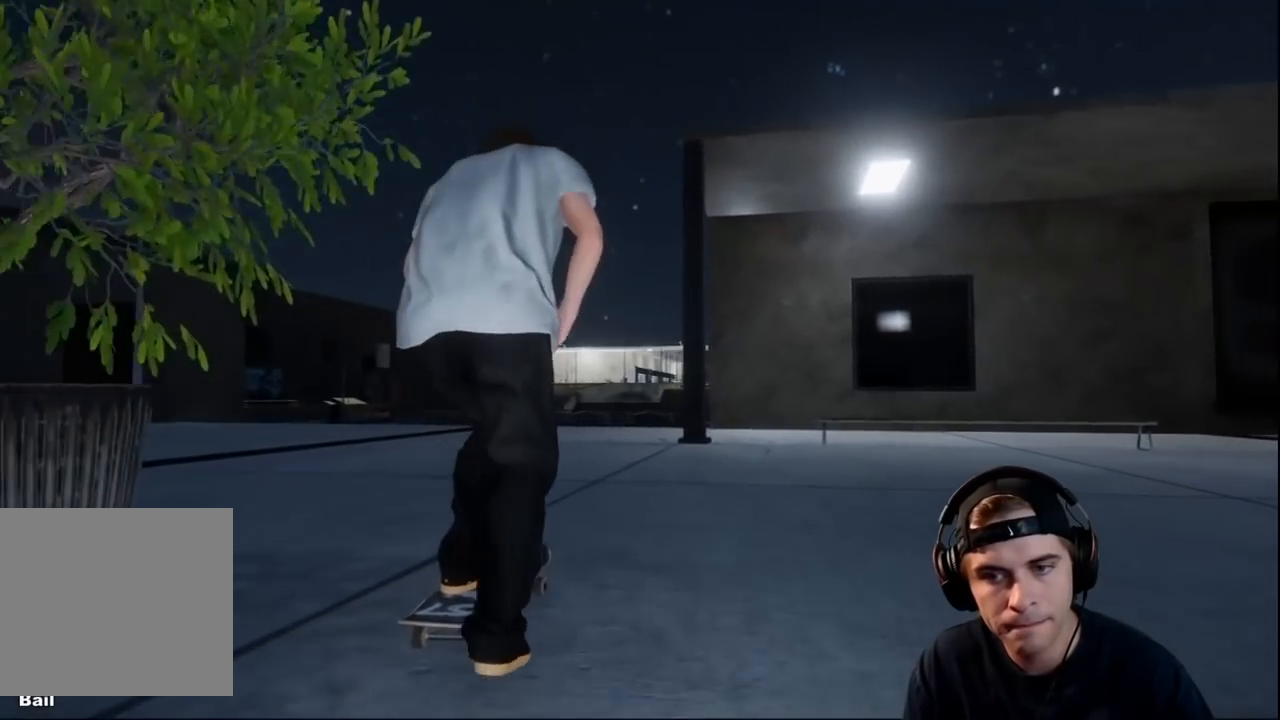
{"buttons": [], "left_stick": "center", "right_stick": "center", "events": []}
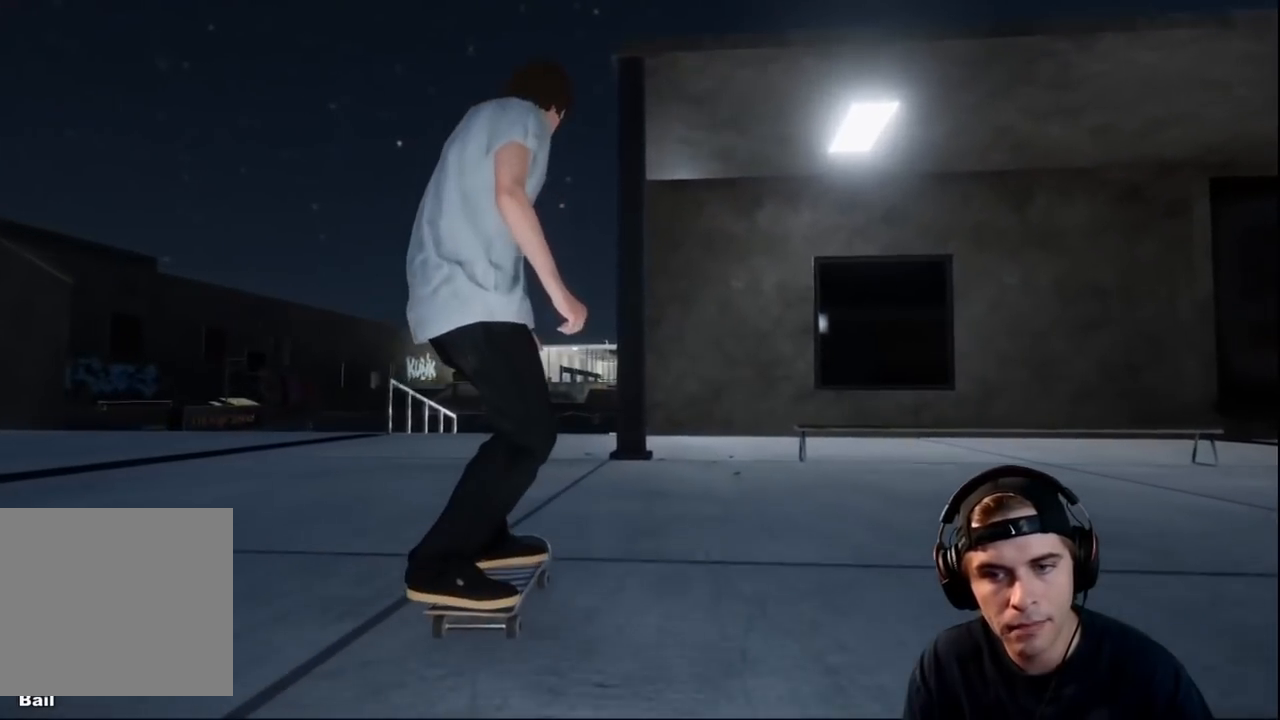
{"buttons": ["L2"], "left_stick": "center", "right_stick": "center", "events": [[200, "L2", "down"], [367, "L2", "up"], [433, "L2", "down"]]}
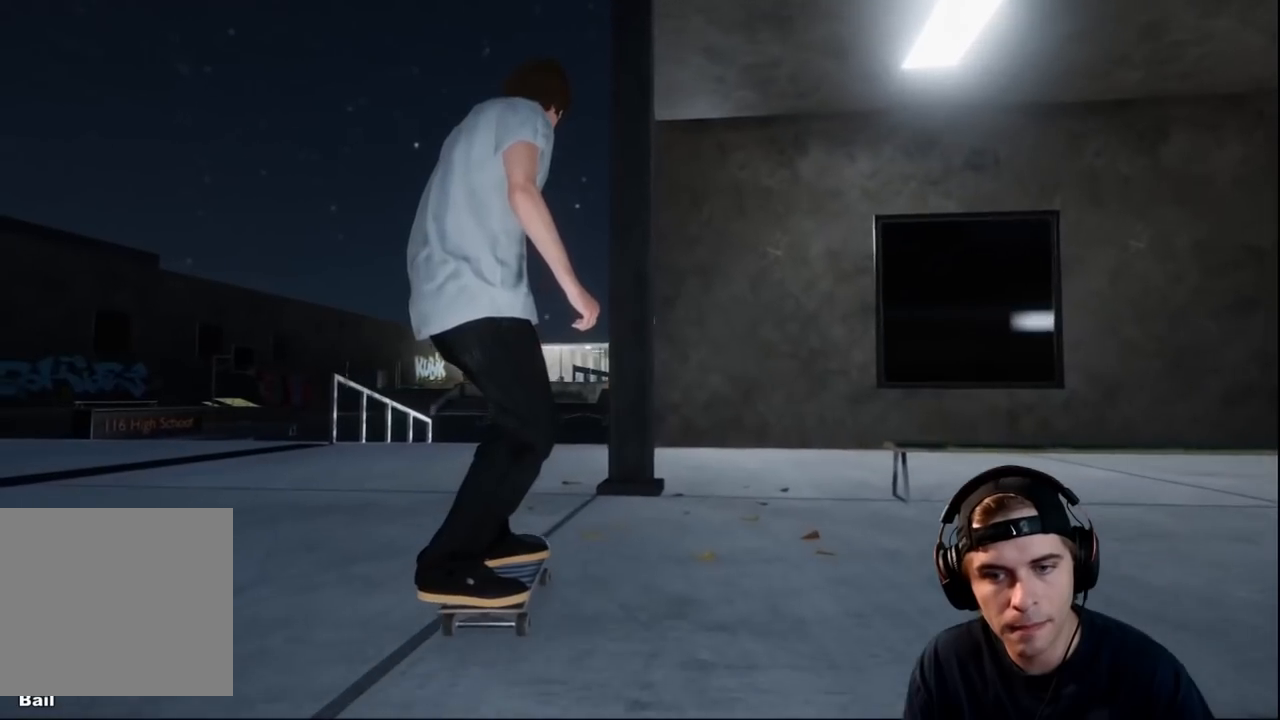
{"buttons": ["L2"], "left_stick": "center", "right_stick": "center", "events": [[67, "L2", "up"], [117, "L2", "down"], [317, "L2", "up"], [400, "L2", "down"]]}
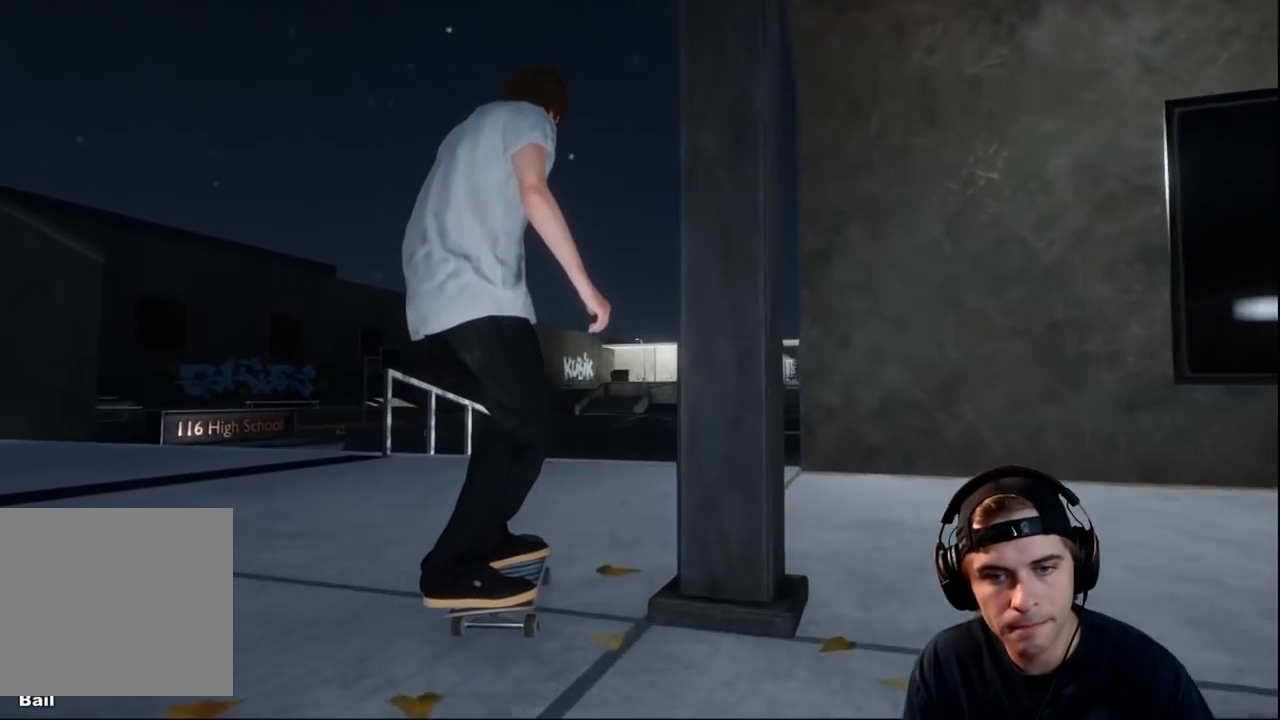
{"buttons": [], "left_stick": "center", "right_stick": "center", "events": [[133, "L2", "up"], [250, "L2", "down"], [383, "L2", "up"]]}
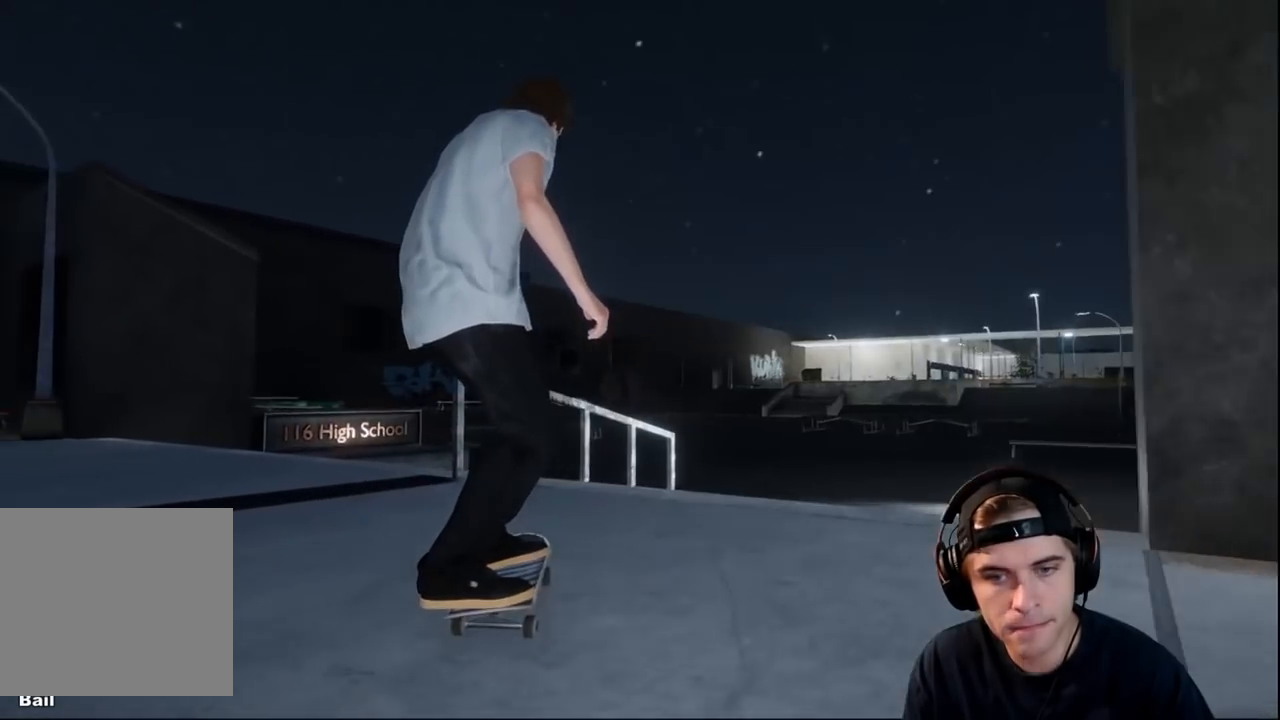
{"buttons": ["R2"], "left_stick": "up-left", "right_stick": "center", "events": [[67, "R2", "down"], [100, "left_stick", "down"], [100, "right_stick", "down"], [467, "left_stick", "up-left"], [467, "right_stick", "center"]]}
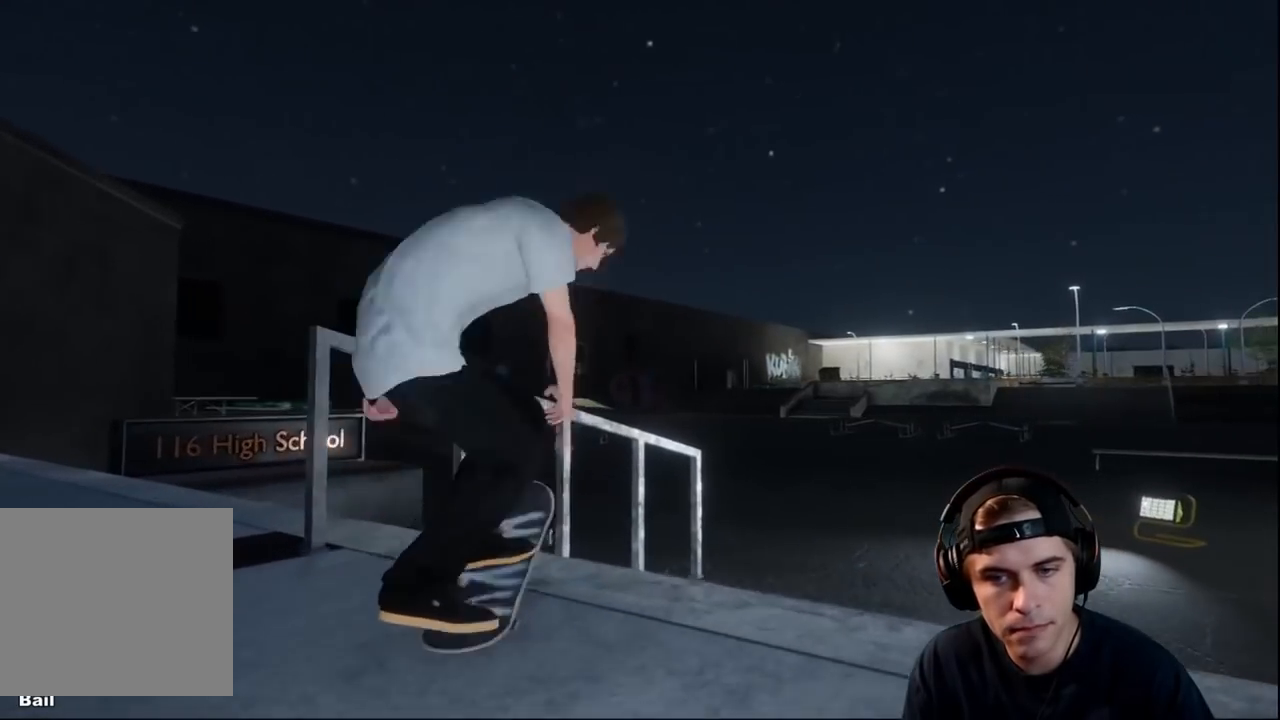
{"buttons": ["R2"], "left_stick": "up", "right_stick": "up", "events": [[66, "left_stick", "center"], [133, "R2", "up"], [200, "left_stick", "up"], [250, "R2", "down"], [250, "right_stick", "up"]]}
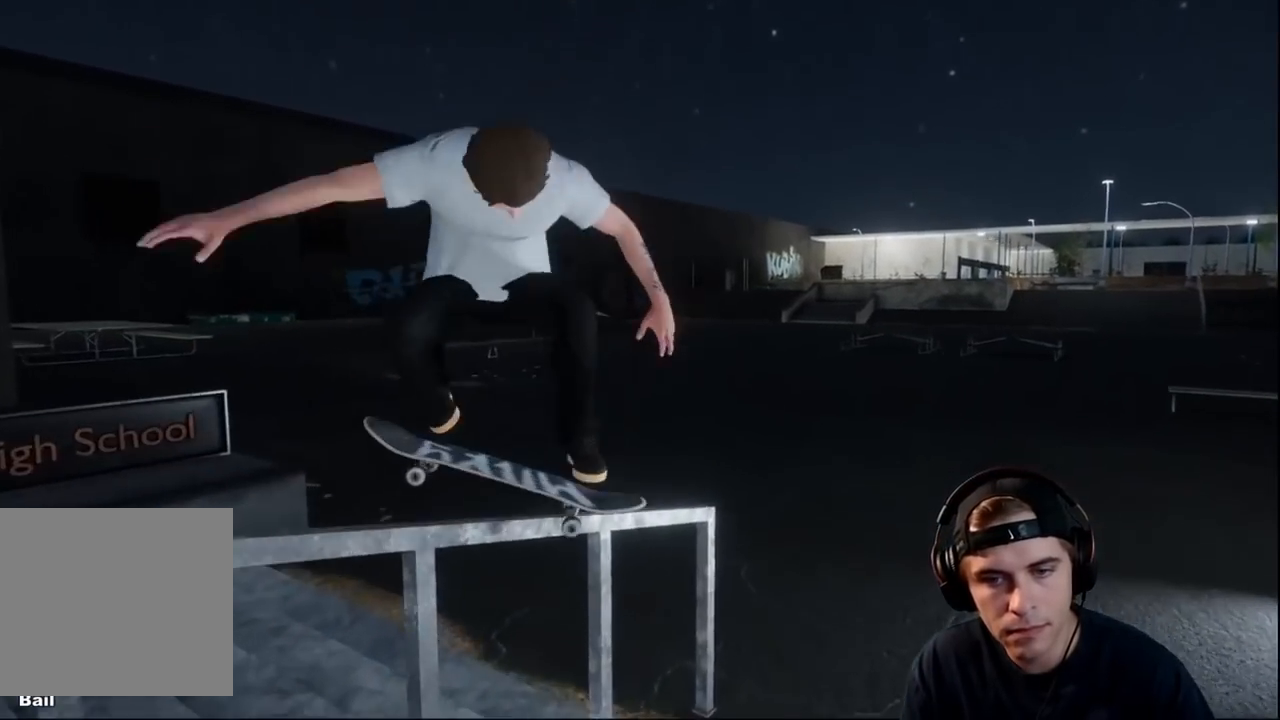
{"buttons": ["R2"], "left_stick": "up-right", "right_stick": "up", "events": [[317, "left_stick", "up-right"]]}
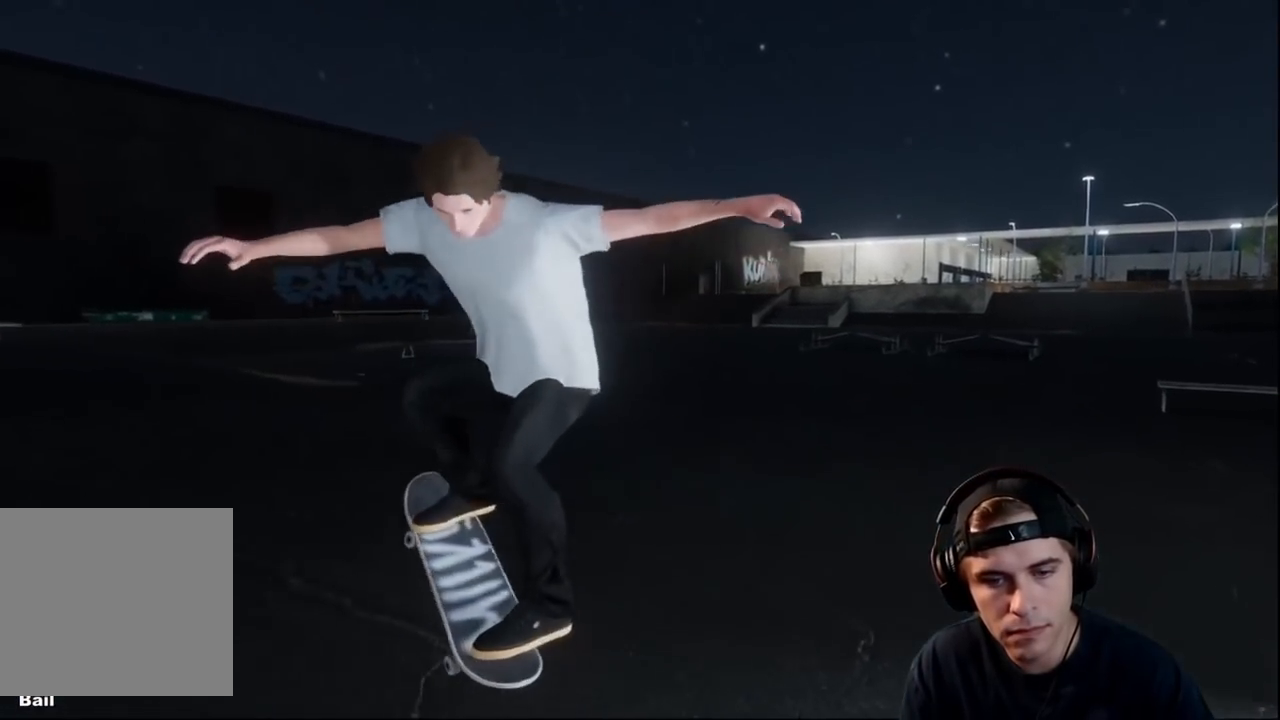
{"buttons": [], "left_stick": "center", "right_stick": "center", "events": [[16, "left_stick", "right"], [50, "right_stick", "left"], [283, "left_stick", "center"], [283, "right_stick", "center"], [350, "R2", "up"]]}
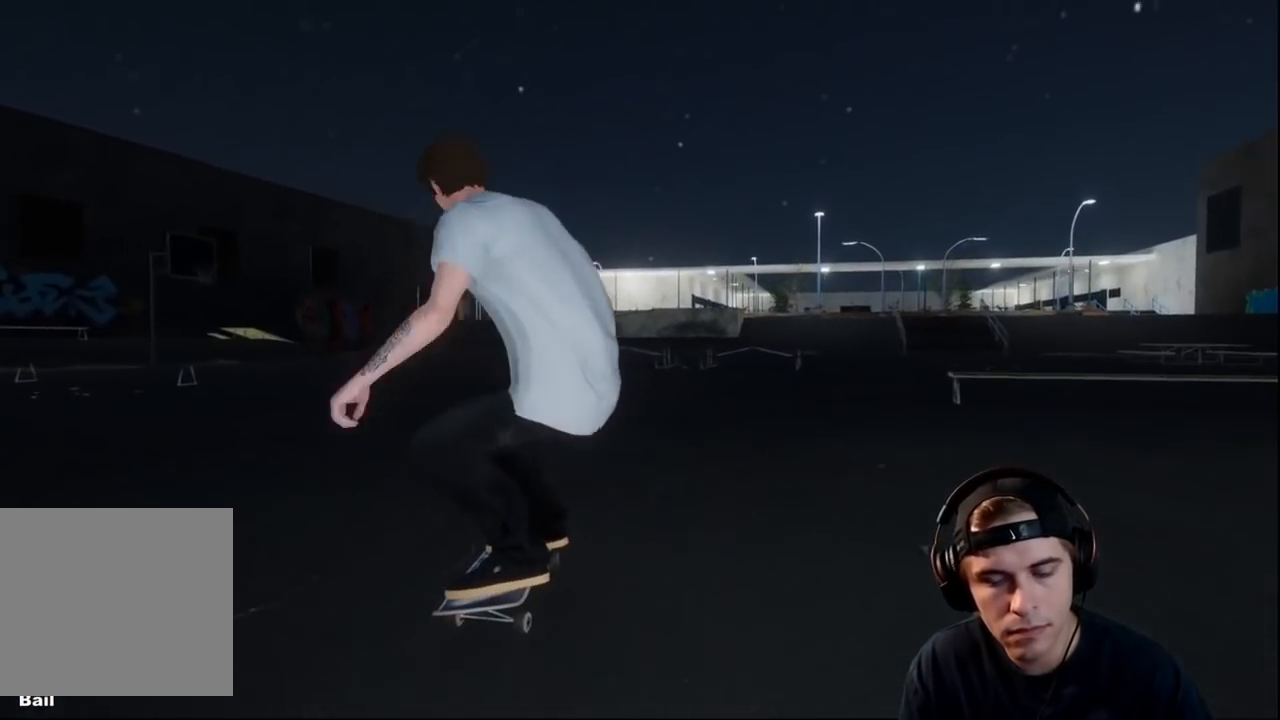
{"buttons": [], "left_stick": "center", "right_stick": "center", "events": []}
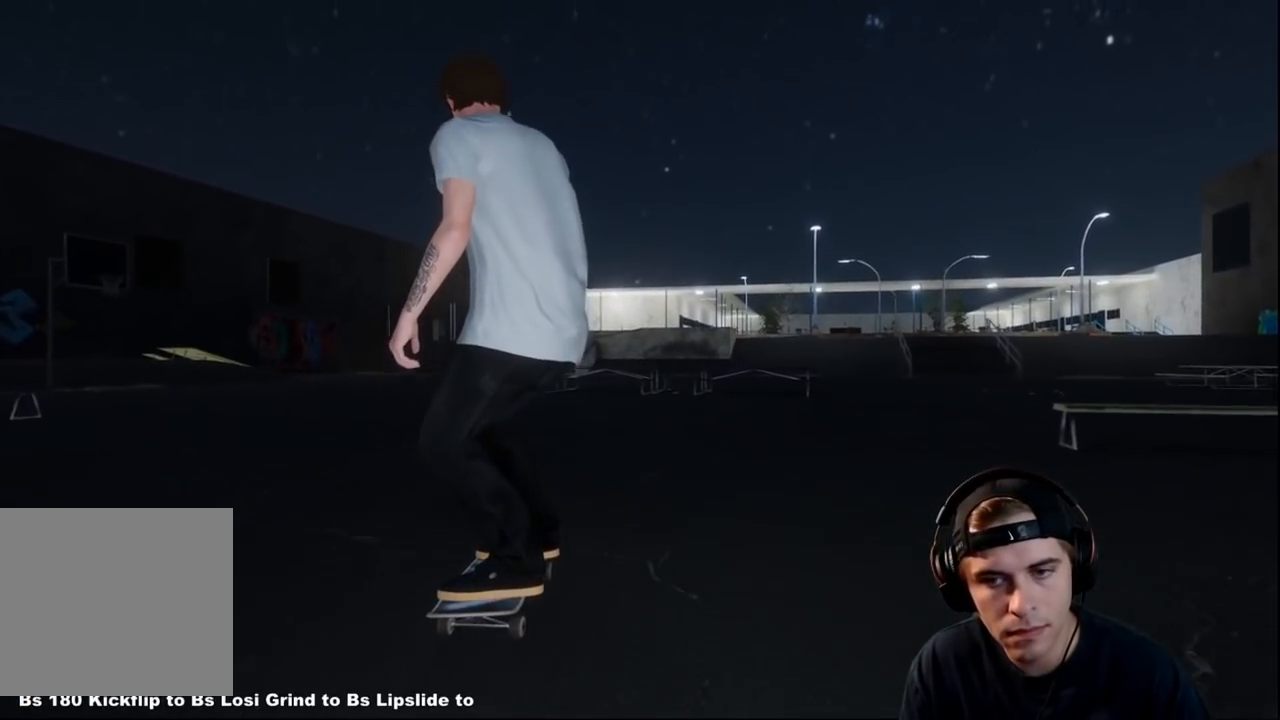
{"buttons": ["SELECT"], "left_stick": "center", "right_stick": "center", "events": [[417, "SELECT", "down"]]}
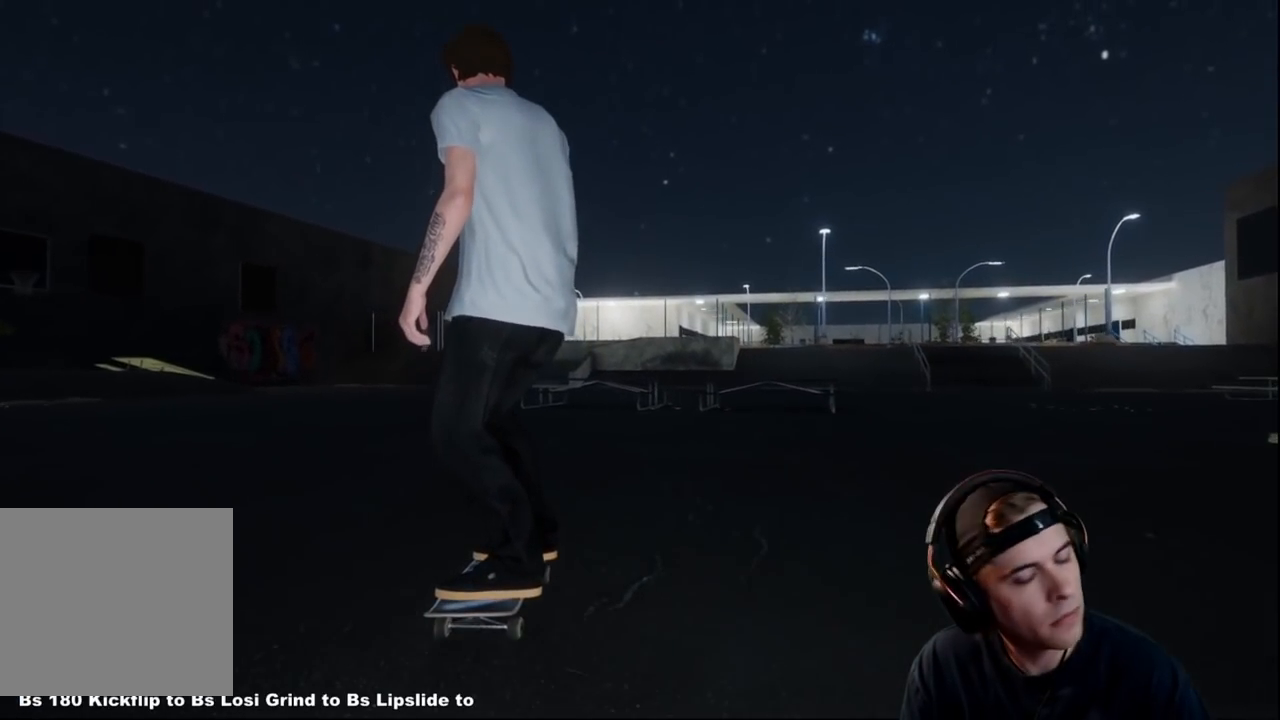
{"buttons": ["L2"], "left_stick": "down-right", "right_stick": "up-left", "events": [[17, "SELECT", "up"], [200, "L2", "down"], [334, "left_stick", "right"], [334, "right_stick", "left"], [384, "right_stick", "up-left"], [484, "left_stick", "down-right"]]}
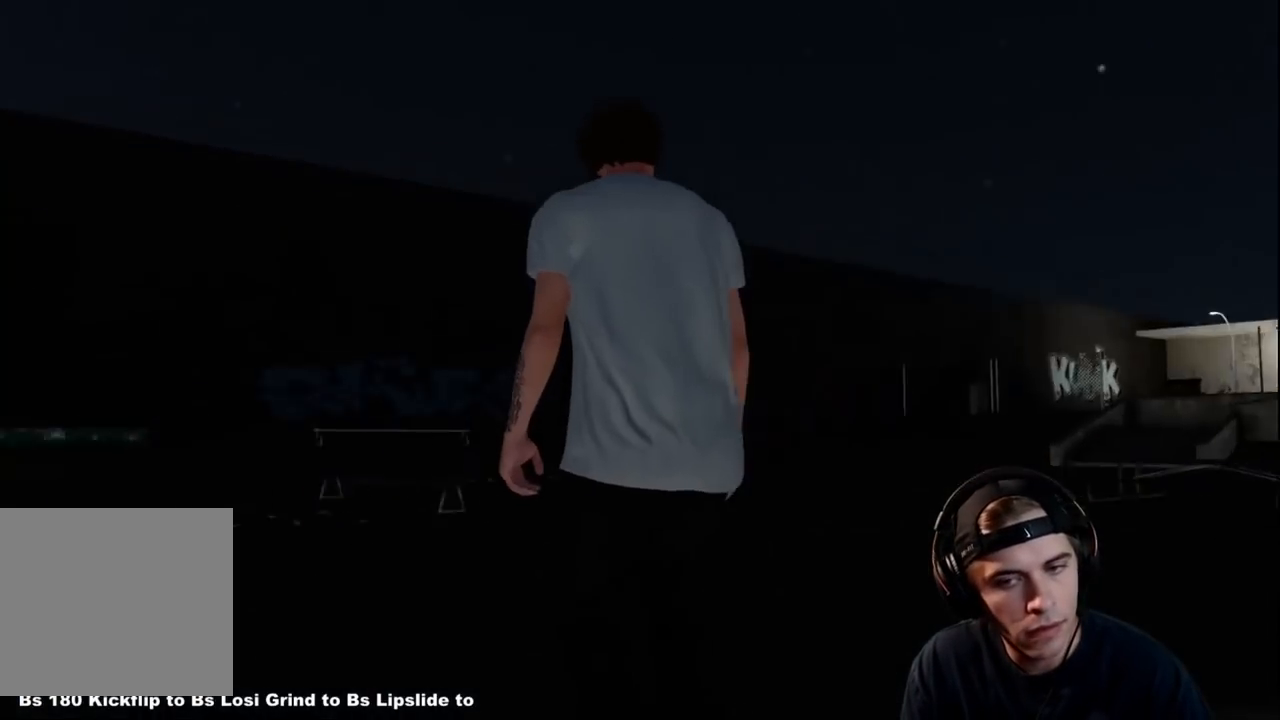
{"buttons": ["L2"], "left_stick": "down", "right_stick": "down-left", "events": [[83, "right_stick", "left"], [433, "left_stick", "down"], [467, "right_stick", "down-left"]]}
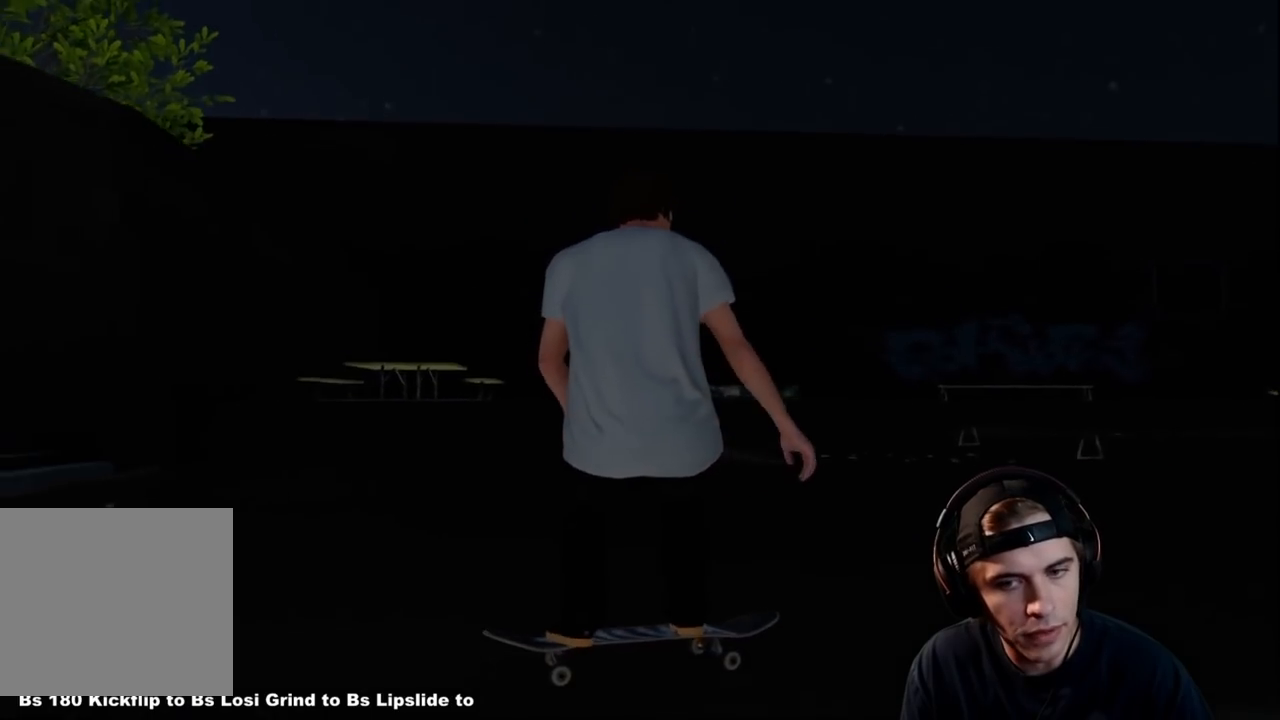
{"buttons": ["L2"], "left_stick": "down-right", "right_stick": "left", "events": [[150, "left_stick", "down-right"], [300, "right_stick", "left"]]}
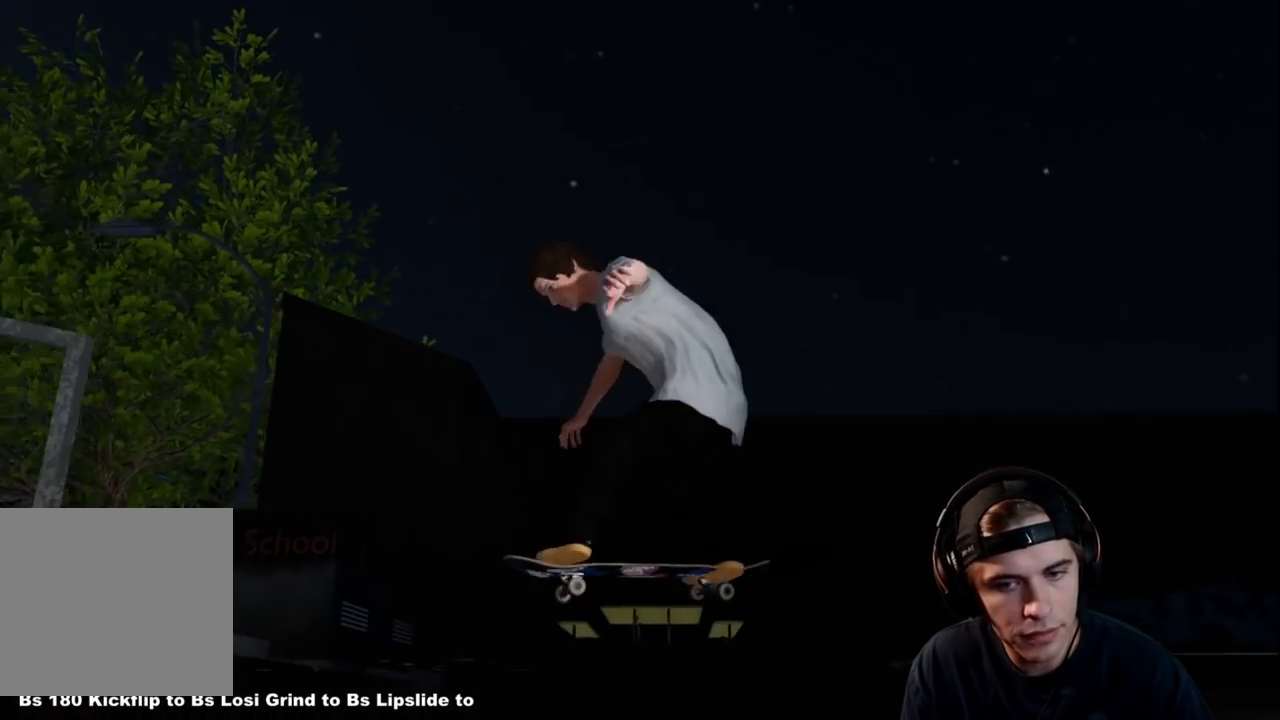
{"buttons": ["L2"], "left_stick": "down-right", "right_stick": "center", "events": [[100, "right_stick", "center"]]}
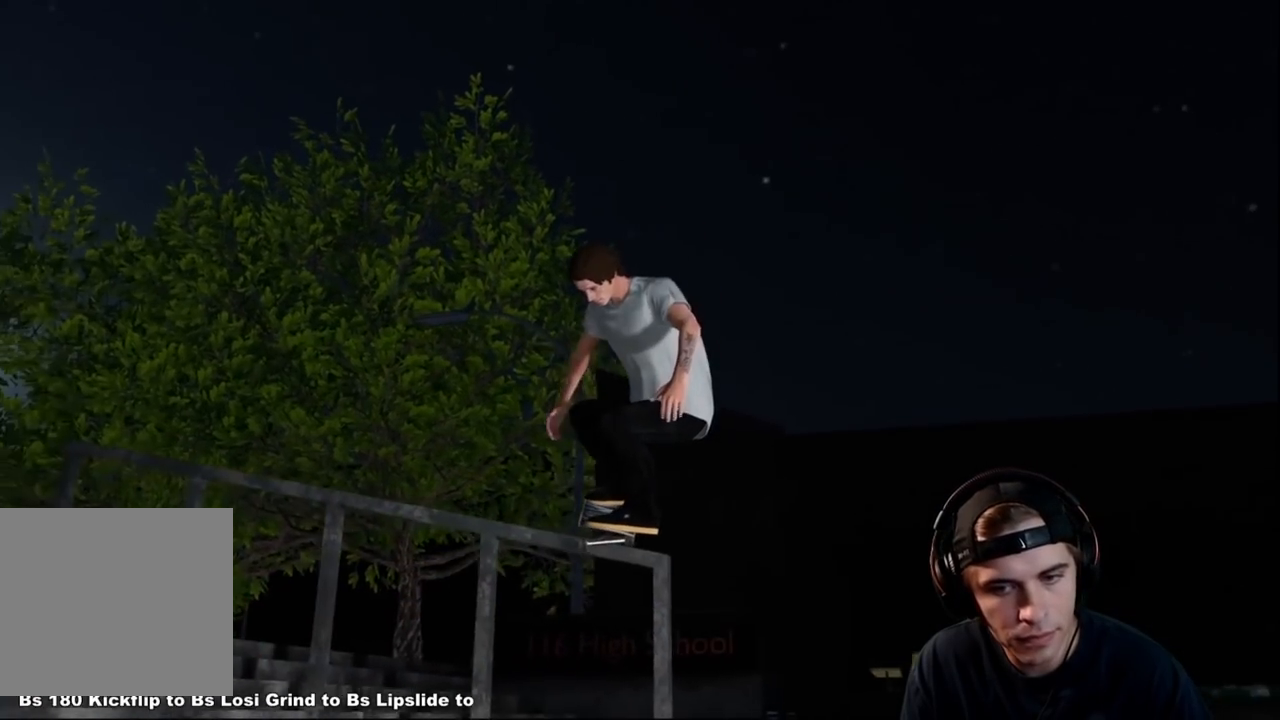
{"buttons": [], "left_stick": "right", "right_stick": "left", "events": [[84, "left_stick", "right"], [150, "L2", "up"], [250, "right_stick", "left"]]}
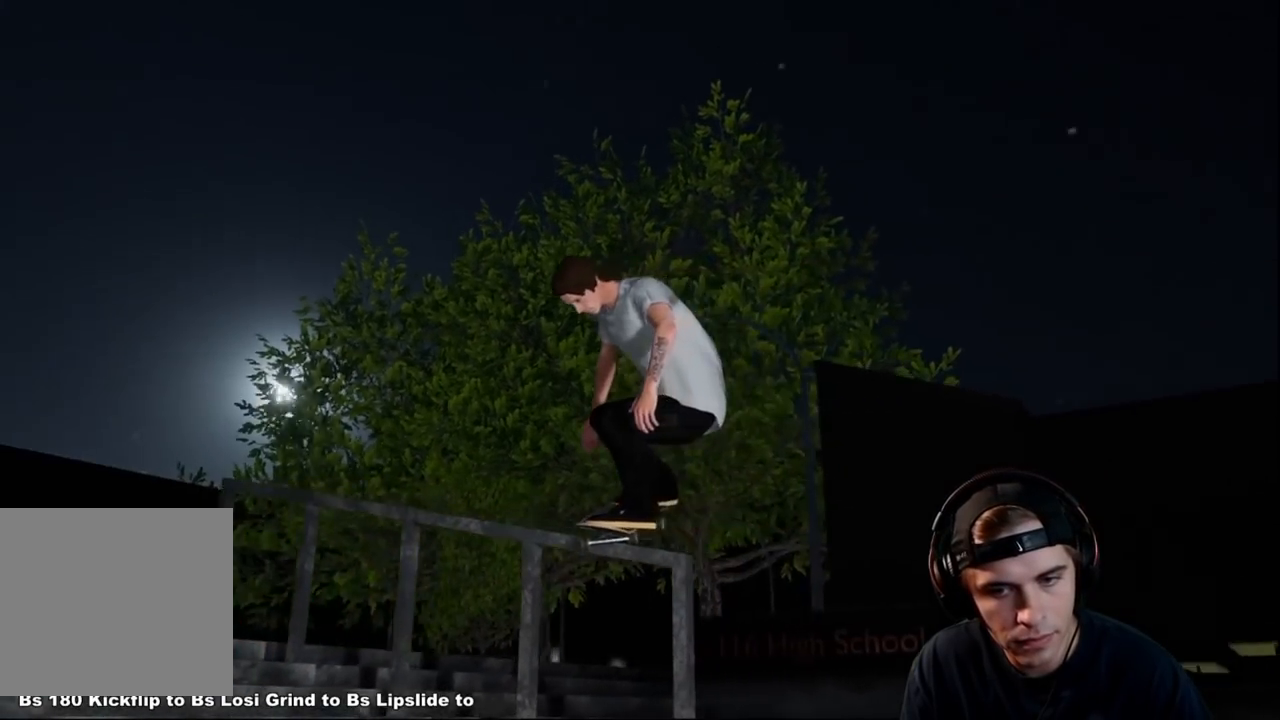
{"buttons": [], "left_stick": "center", "right_stick": "center", "events": [[250, "right_stick", "center"], [483, "left_stick", "center"]]}
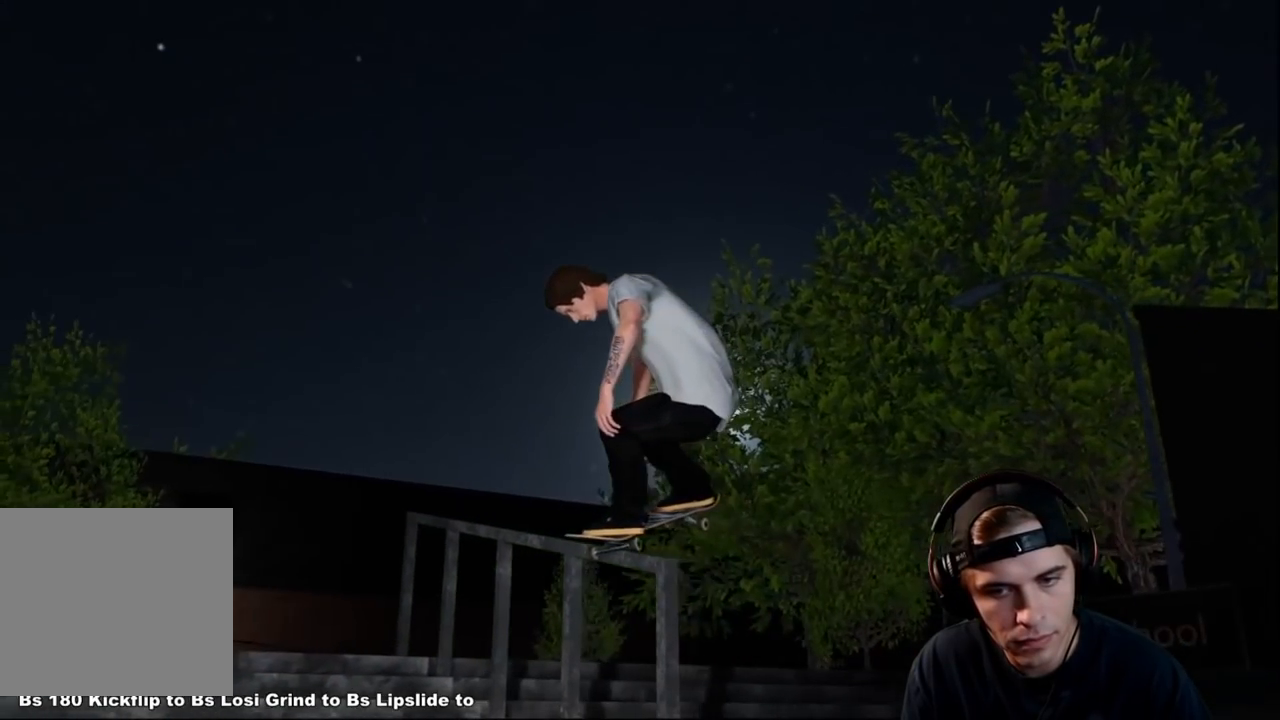
{"buttons": ["L2"], "left_stick": "center", "right_stick": "center", "events": [[100, "L2", "down"]]}
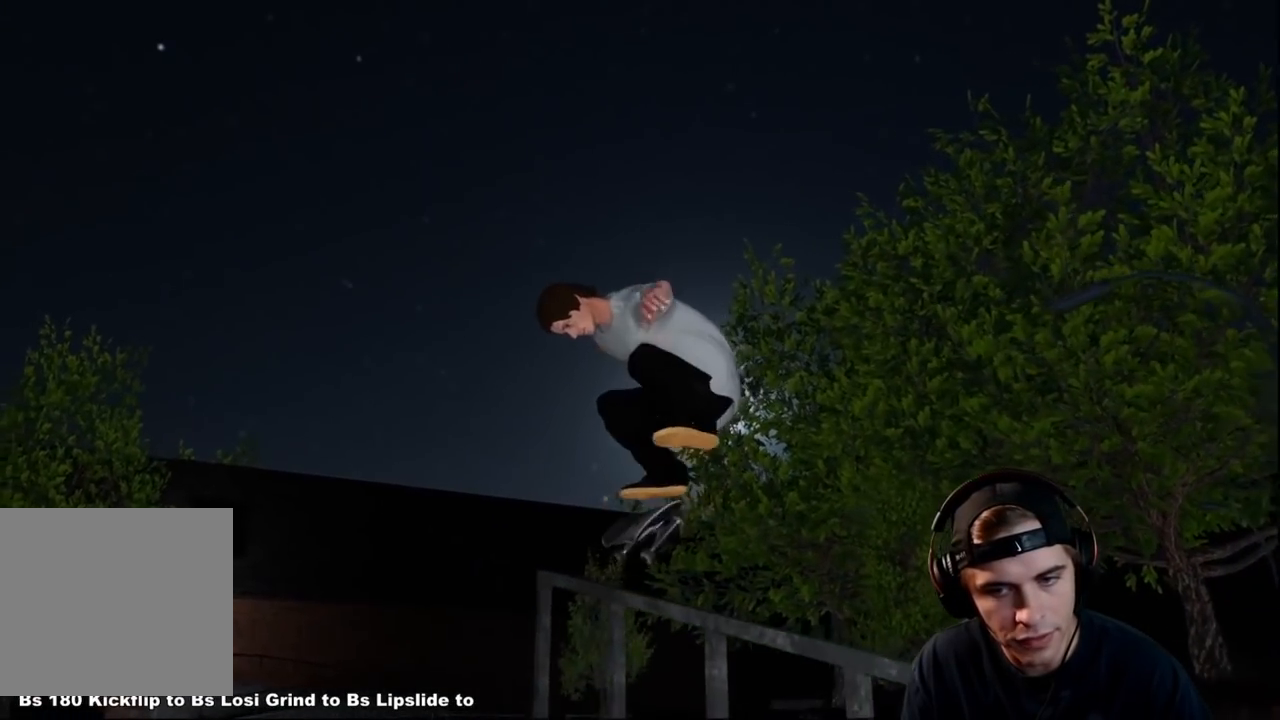
{"buttons": [], "left_stick": "center", "right_stick": "center", "events": [[150, "L2", "up"], [250, "B", "down"], [367, "B", "up"]]}
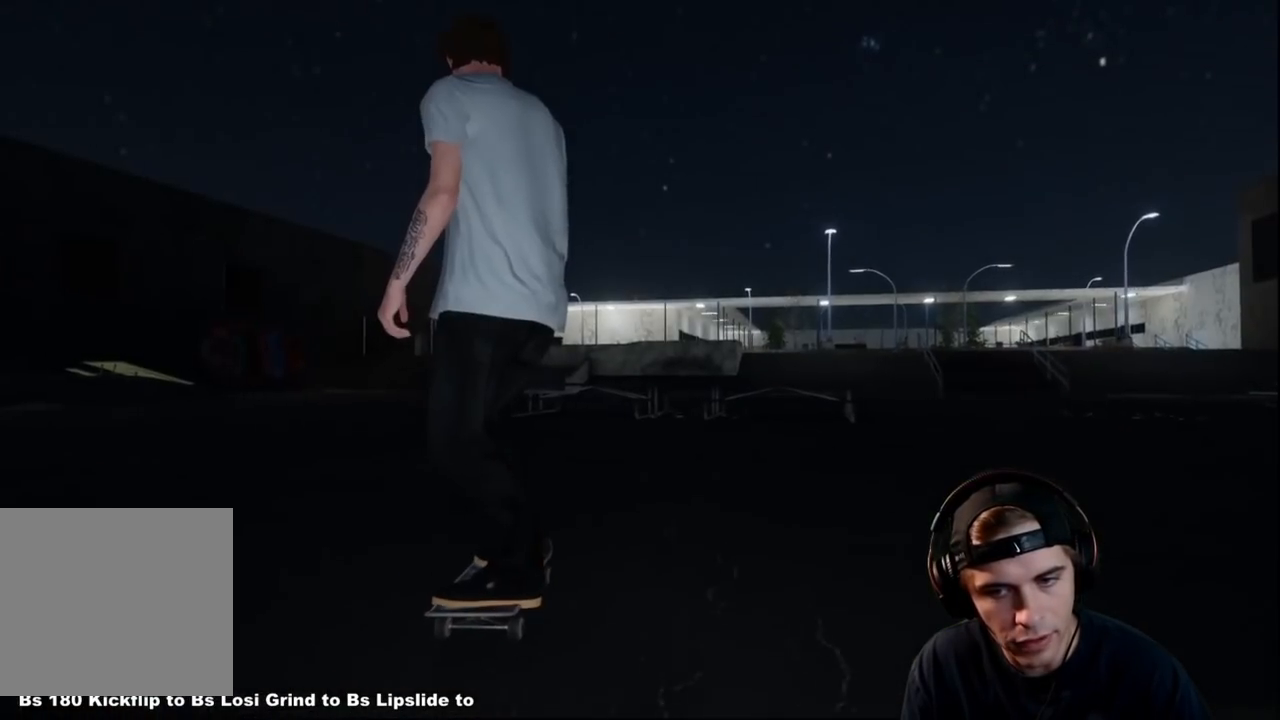
{"buttons": [], "left_stick": "center", "right_stick": "center", "events": []}